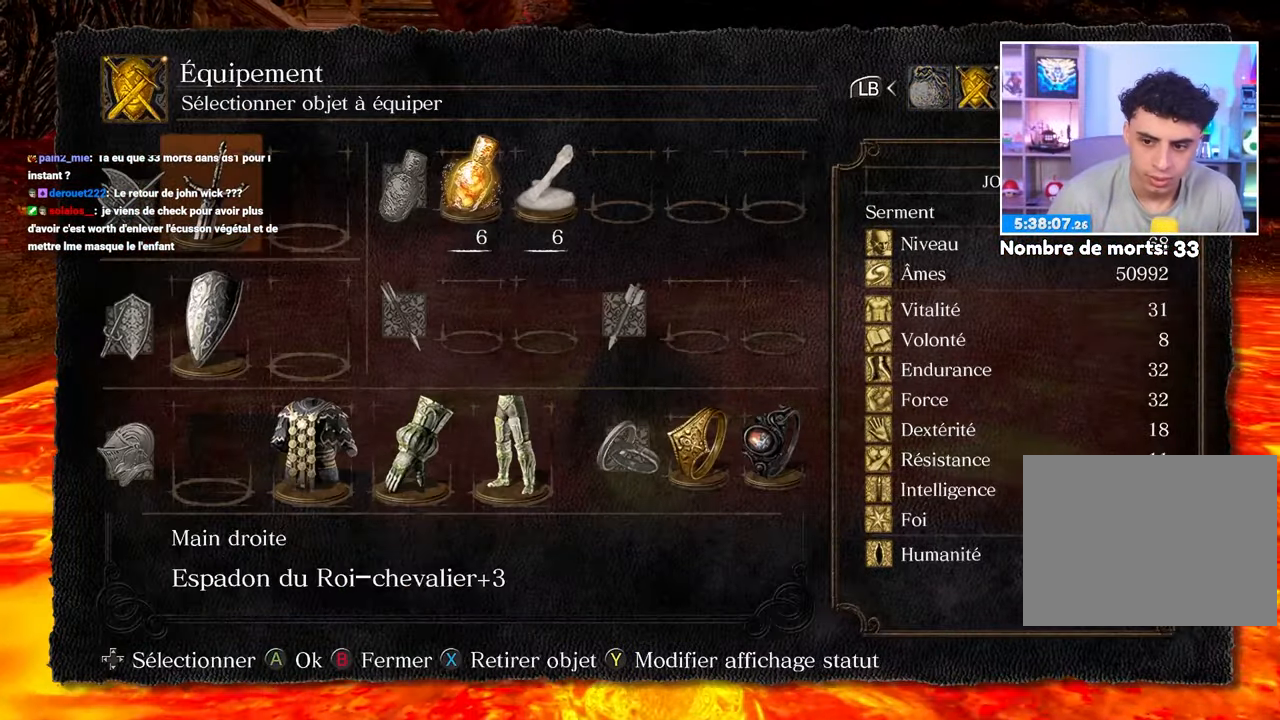
Gameplay with a controller (Xbox layout); each line is a JSON object with the inputs held at the frame after it. "button_events" lists button changes between this image and that frame as [ms after this image, input, new state], when the widget could be followed in between (sticks are given only as held states). Not read: L3 R3.
{"buttons": [], "left_stick": "up", "right_stick": "center", "button_events": [[117, "DPAD_UP", "down"], [233, "DPAD_UP", "up"], [400, "A", "down"], [500, "A", "up"]]}
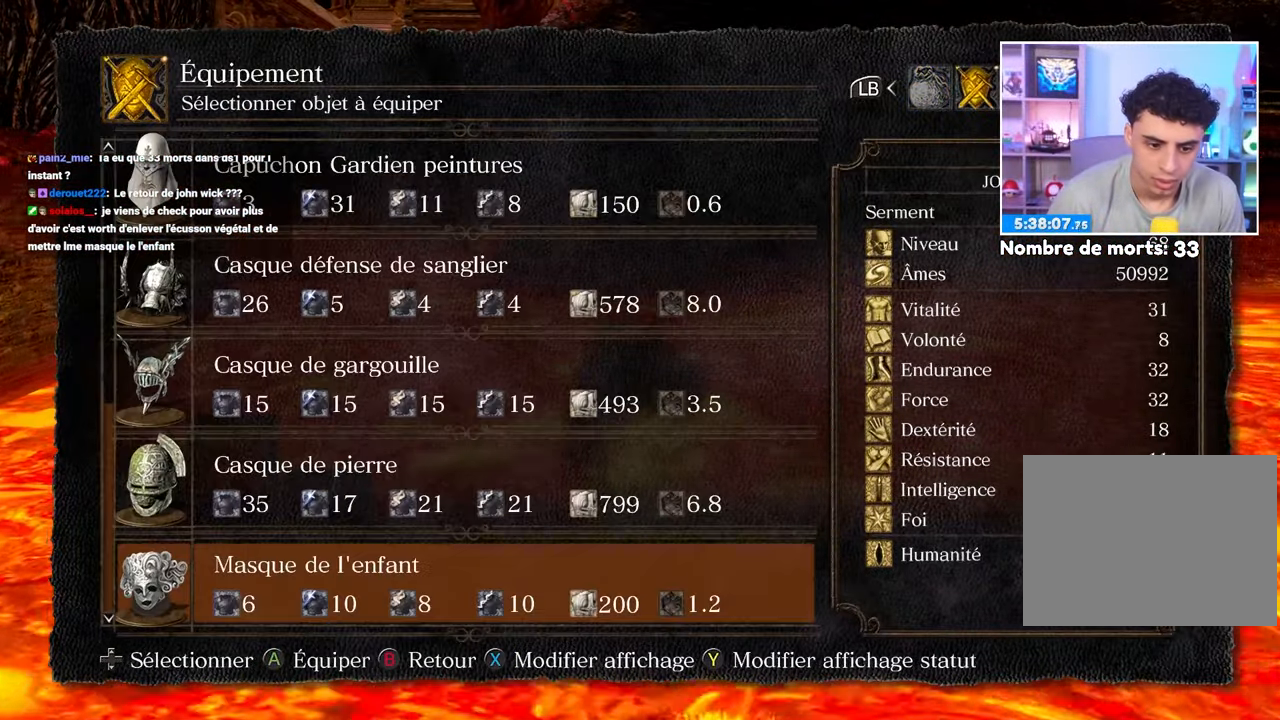
{"buttons": [], "left_stick": "up", "right_stick": "center", "button_events": []}
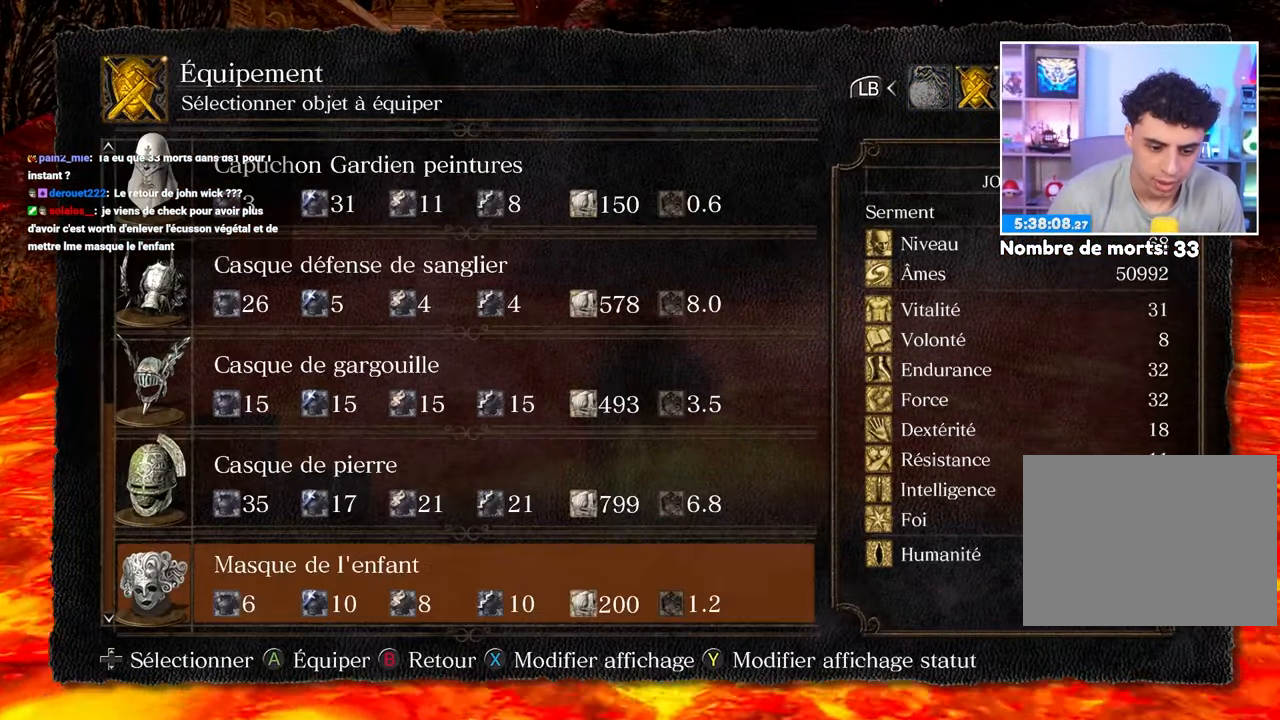
{"buttons": [], "left_stick": "up", "right_stick": "center", "button_events": []}
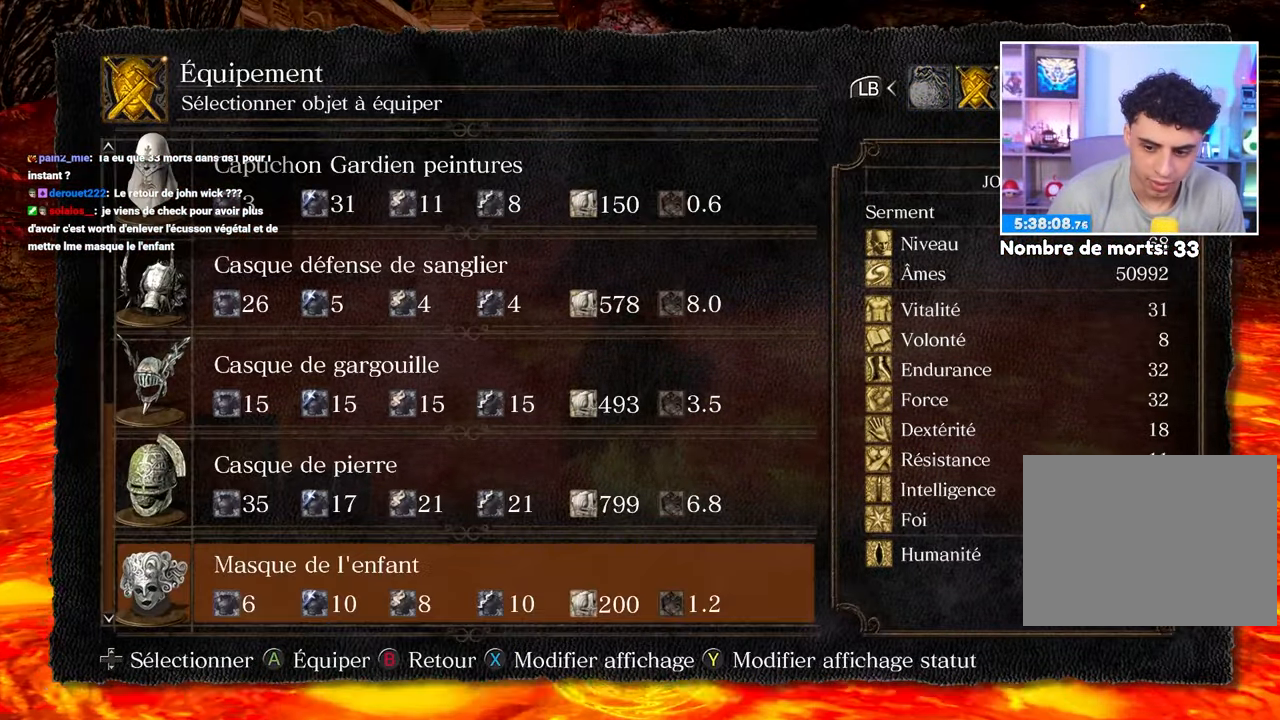
{"buttons": ["A"], "left_stick": "up", "right_stick": "center", "button_events": [[450, "A", "down"]]}